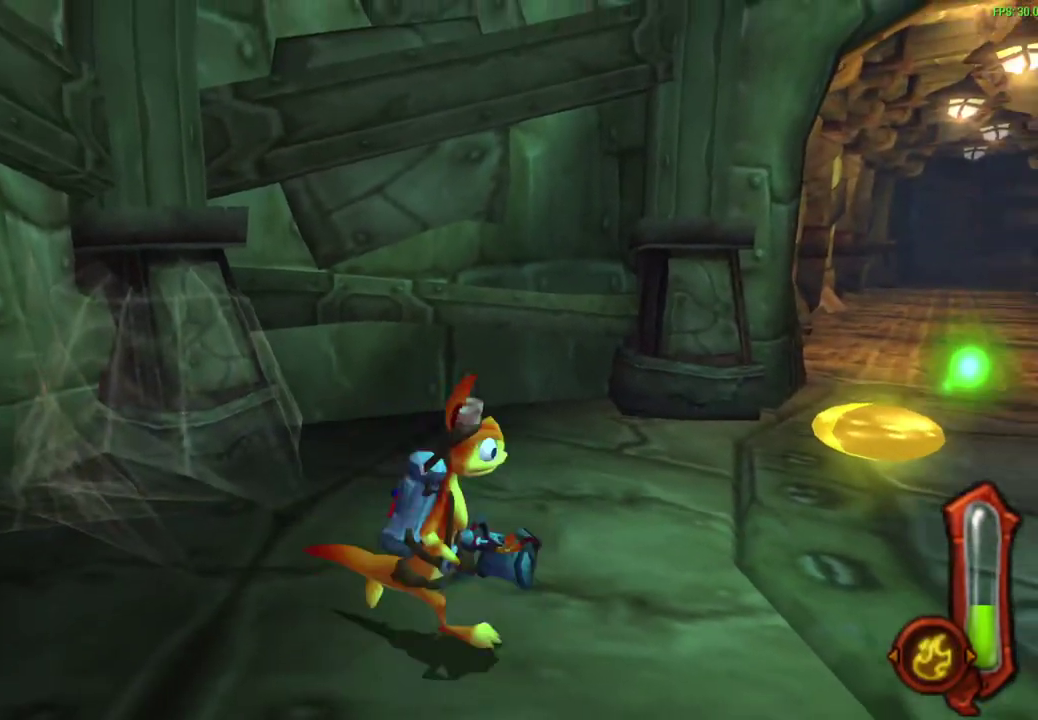
Gameplay with a controller (PlayStation layout); each line is a JSON object with the inputs held at the frame after it (dt_ms = milliseconds from this image to that frame). "events" lists button and stick changes between this image and that frame as [ms after this image, input, new state], when the widget could be followed in between. Not read: right_stick.
{"dt_ms": 600, "buttons": [], "left_stick": "up-right"}
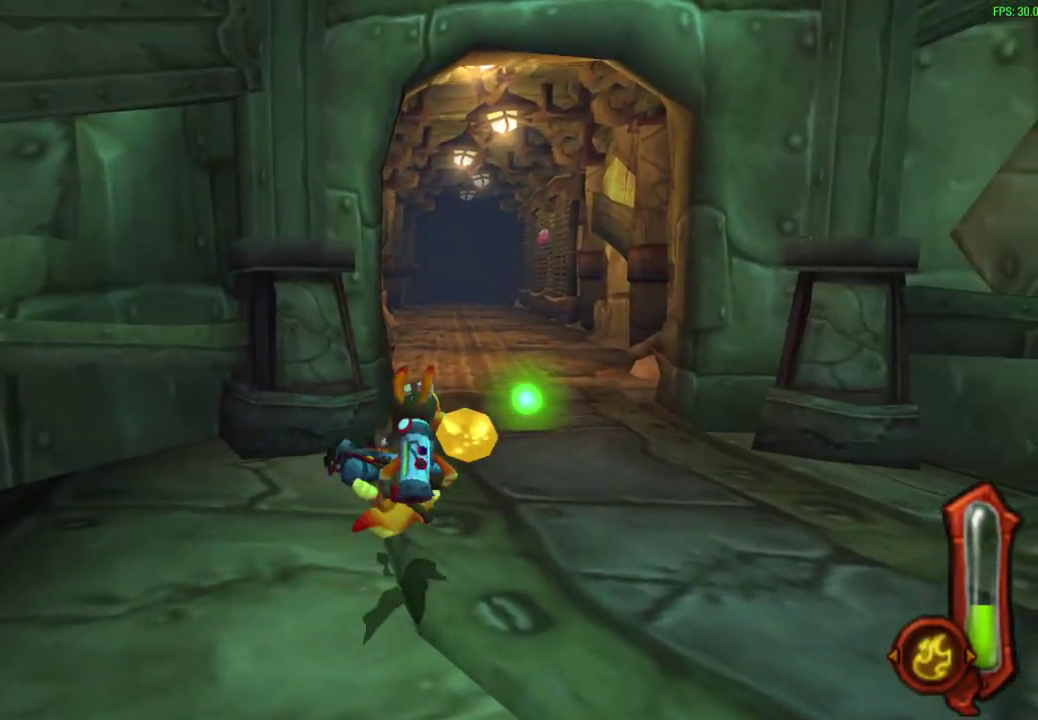
{"dt_ms": 300, "buttons": [], "left_stick": "up-right"}
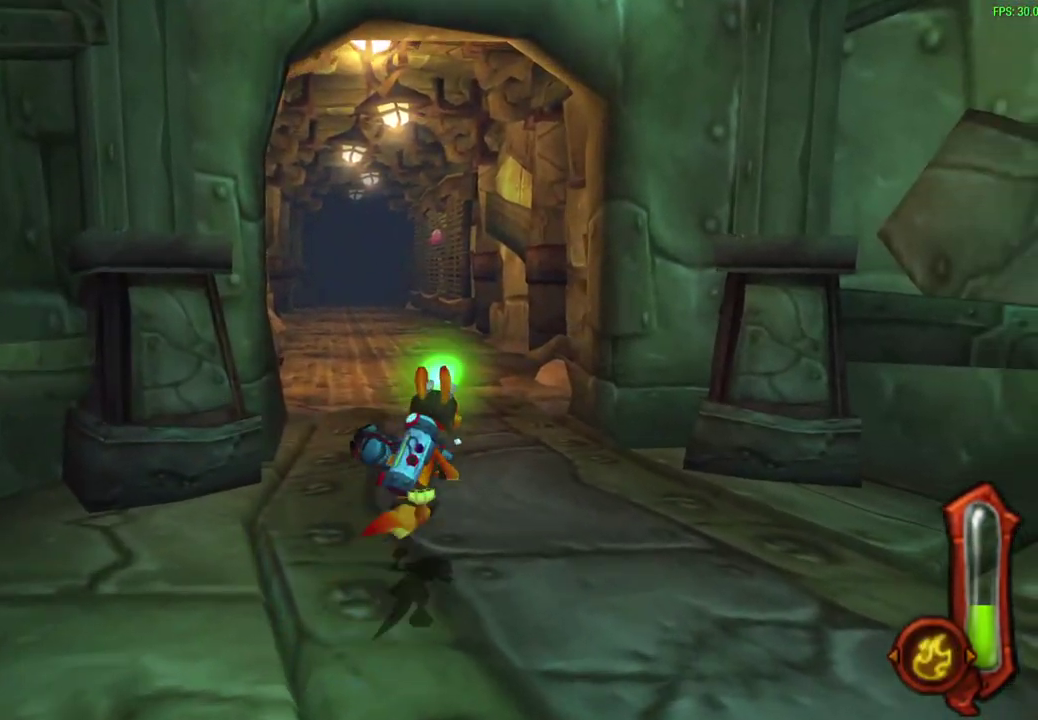
{"dt_ms": 300, "buttons": [], "left_stick": "center", "events": [[17, "L1", "down"], [17, "left_stick", "up"], [183, "left_stick", "center"], [200, "L1", "up"]]}
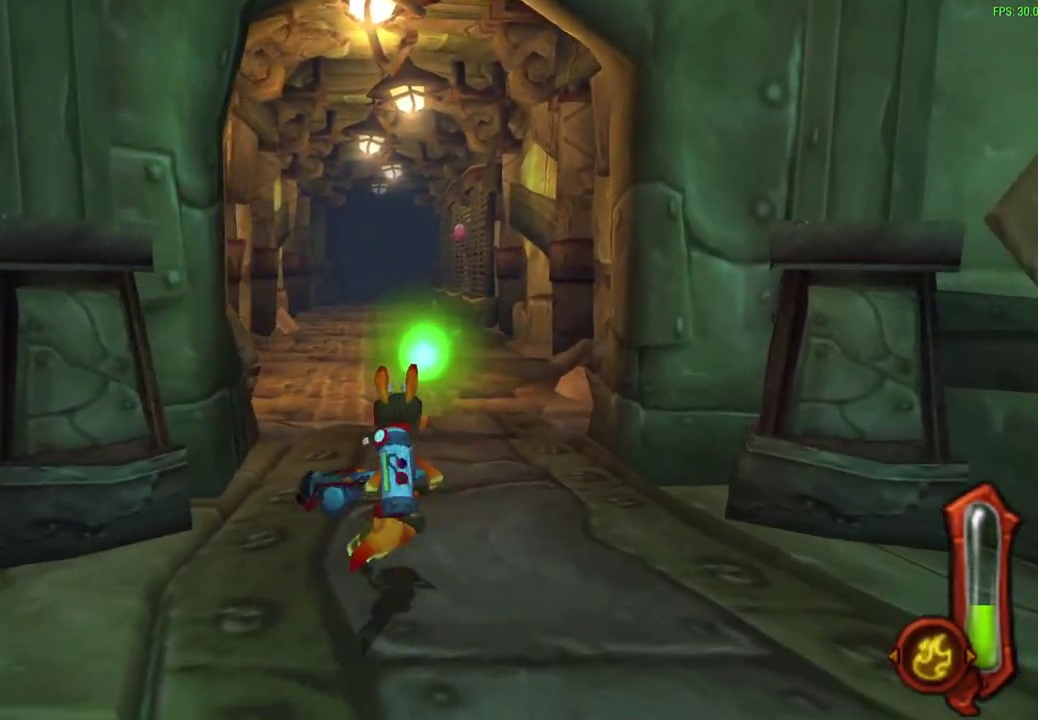
{"dt_ms": 900, "buttons": [], "left_stick": "center", "events": [[183, "L1", "down"], [233, "left_stick", "up"], [333, "L1", "up"], [367, "left_stick", "center"]]}
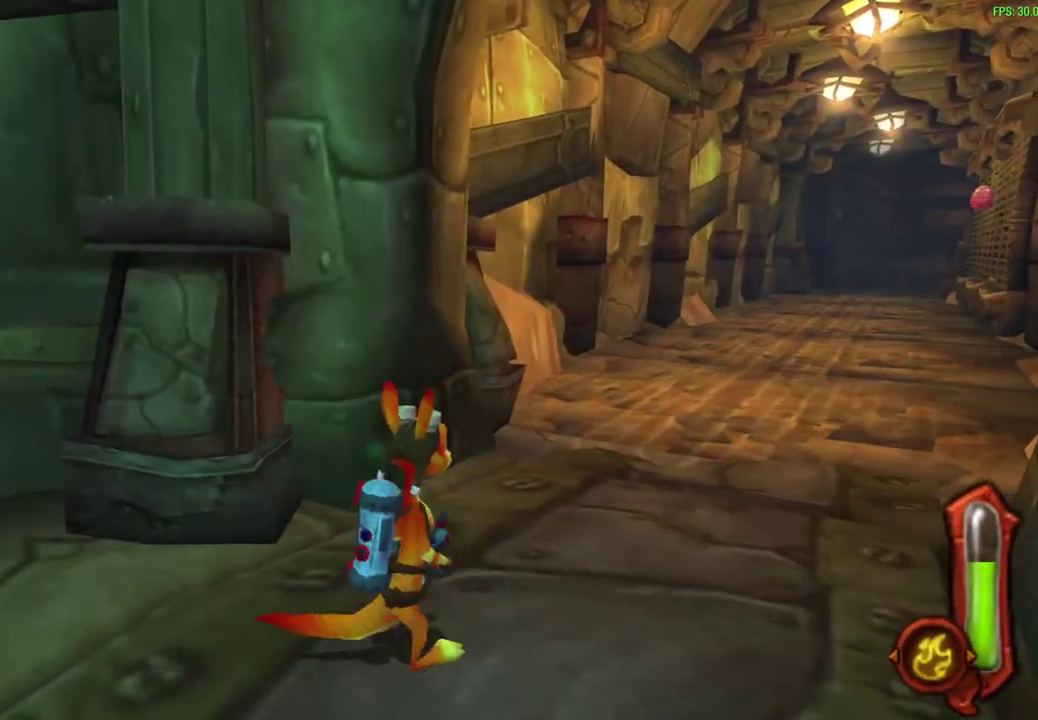
{"dt_ms": 300, "buttons": [], "left_stick": "center", "events": []}
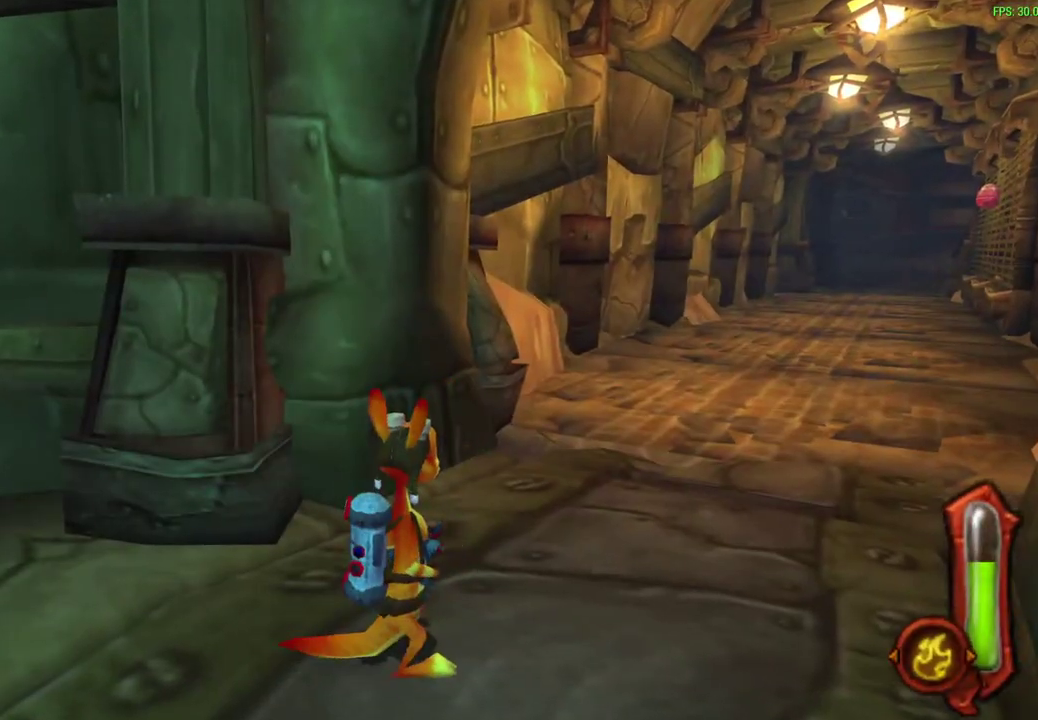
{"dt_ms": 500, "buttons": [], "left_stick": "center", "events": []}
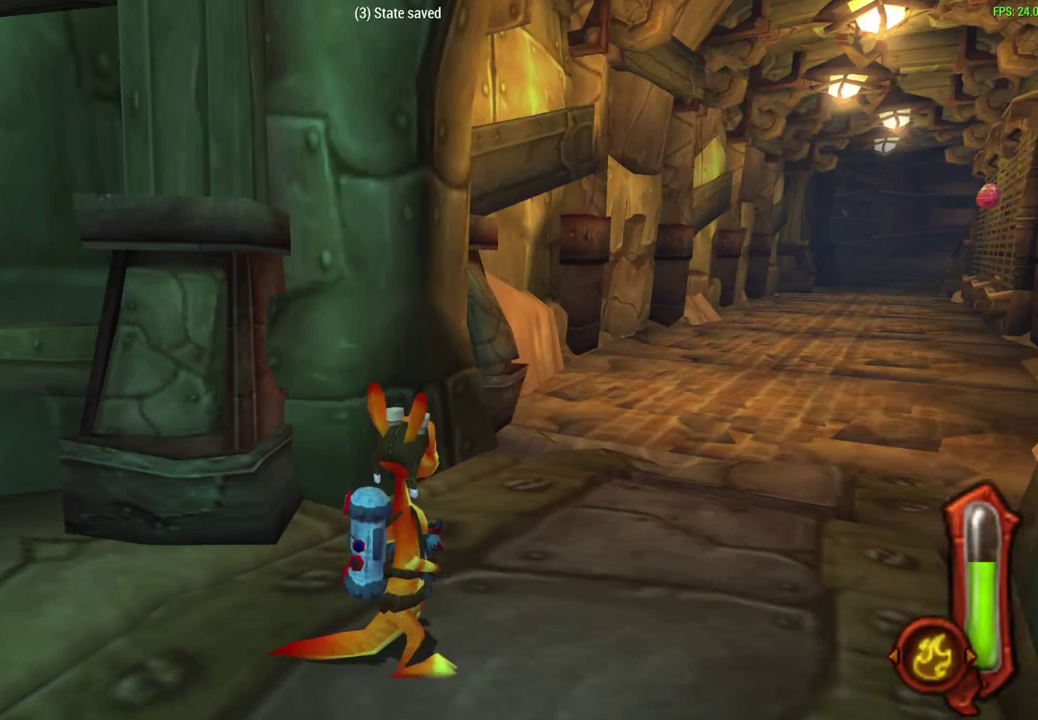
{"dt_ms": 500, "buttons": [], "left_stick": "up-right", "events": [[383, "left_stick", "up-right"]]}
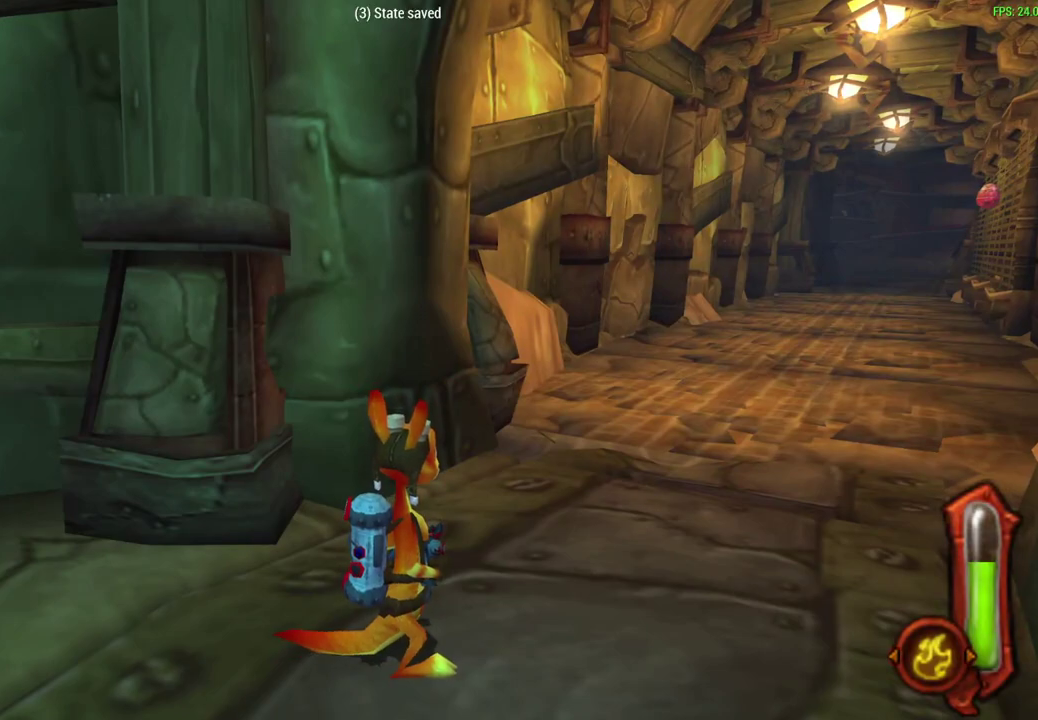
{"dt_ms": 600, "buttons": ["L1"], "left_stick": "up-right", "events": [[600, "L1", "down"]]}
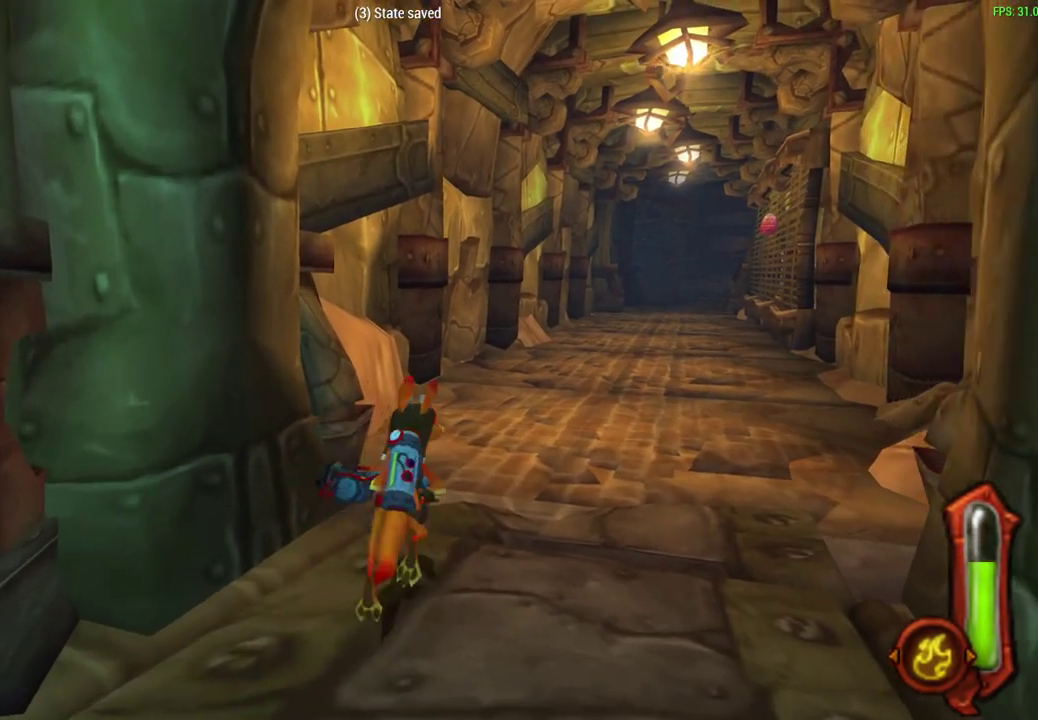
{"dt_ms": 600, "buttons": [], "left_stick": "up-right", "events": [[200, "CROSS", "down"], [233, "L1", "up"], [367, "L1", "down"], [383, "CROSS", "up"], [500, "L1", "up"]]}
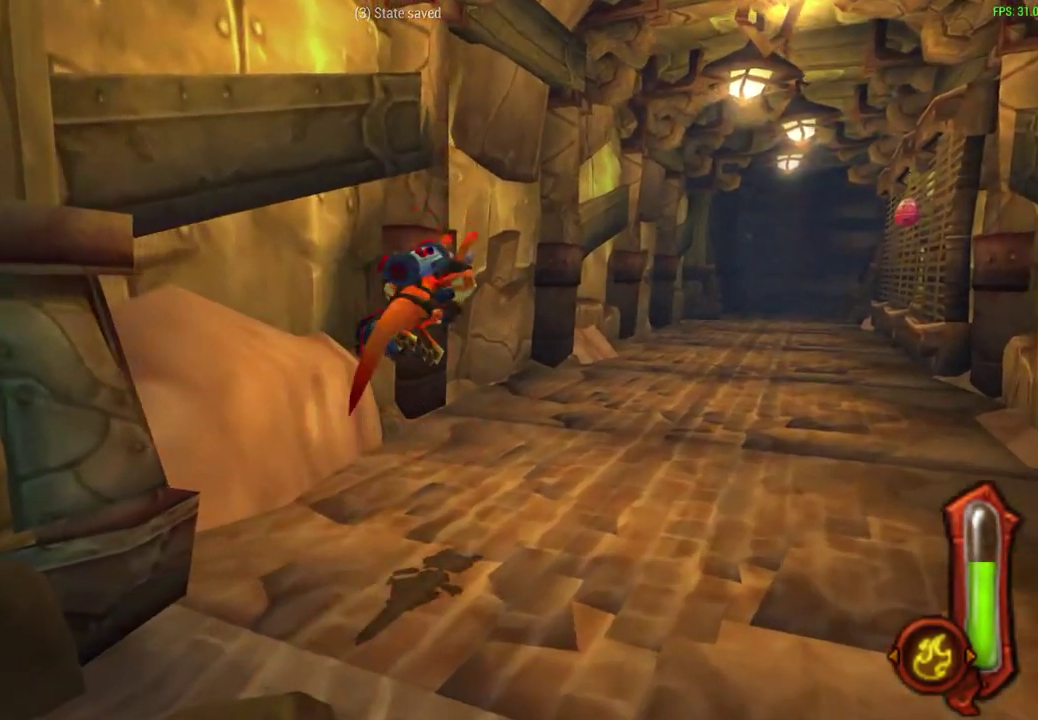
{"dt_ms": 300, "buttons": [], "left_stick": "up-right", "events": [[33, "L1", "down"], [133, "L1", "up"]]}
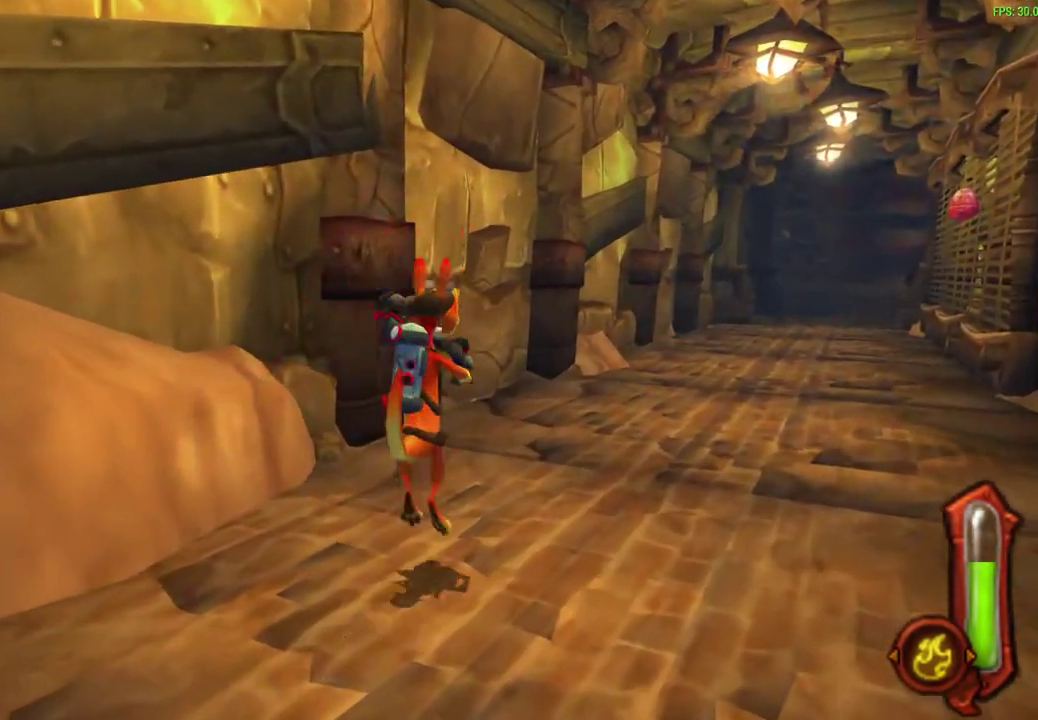
{"dt_ms": 300, "buttons": [], "left_stick": "up-right", "events": [[33, "L1", "down"], [67, "CROSS", "down"], [167, "L1", "up"], [217, "CROSS", "up"]]}
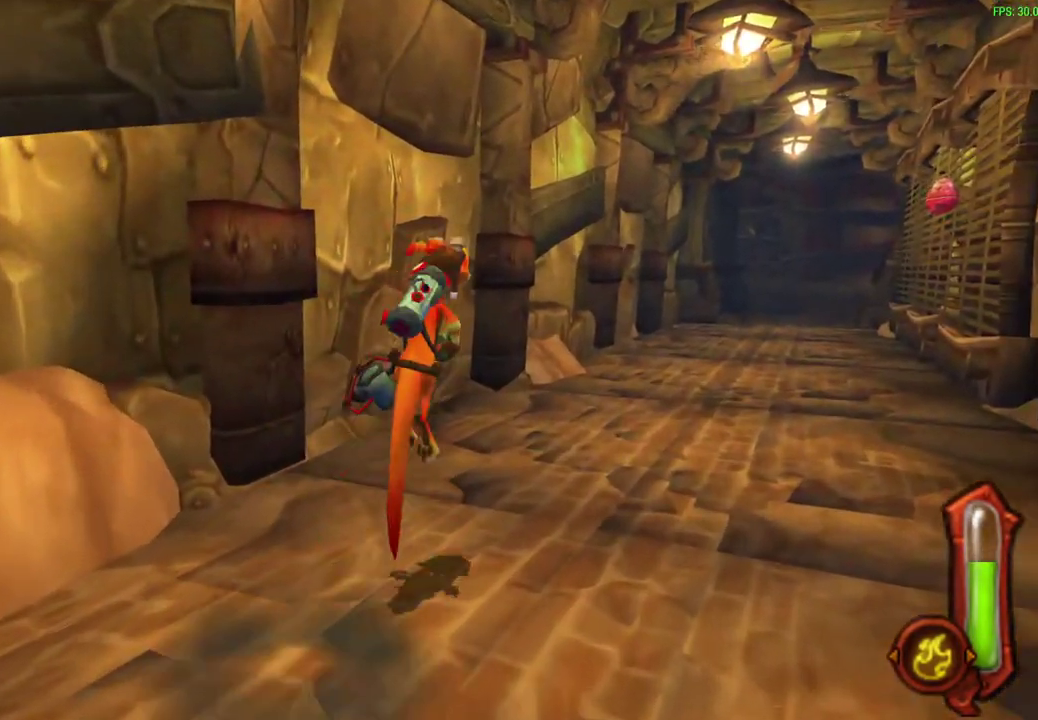
{"dt_ms": 600, "buttons": ["L1"], "left_stick": "up-right", "events": [[50, "L1", "down"], [167, "L1", "up"], [267, "L1", "down"], [383, "L1", "up"], [533, "L1", "down"]]}
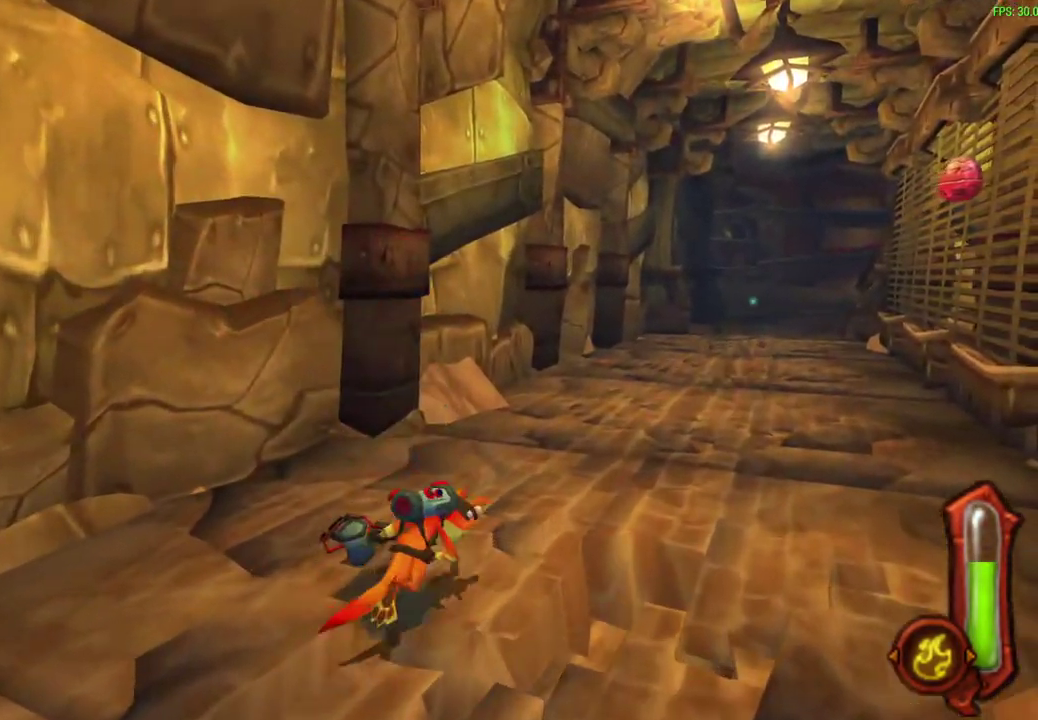
{"dt_ms": 600, "buttons": ["CROSS"], "left_stick": "up-right", "events": [[33, "CROSS", "down"], [83, "L1", "up"], [183, "L1", "down"], [217, "CROSS", "up"], [317, "L1", "up"], [433, "L1", "down"], [567, "CROSS", "down"], [600, "L1", "up"]]}
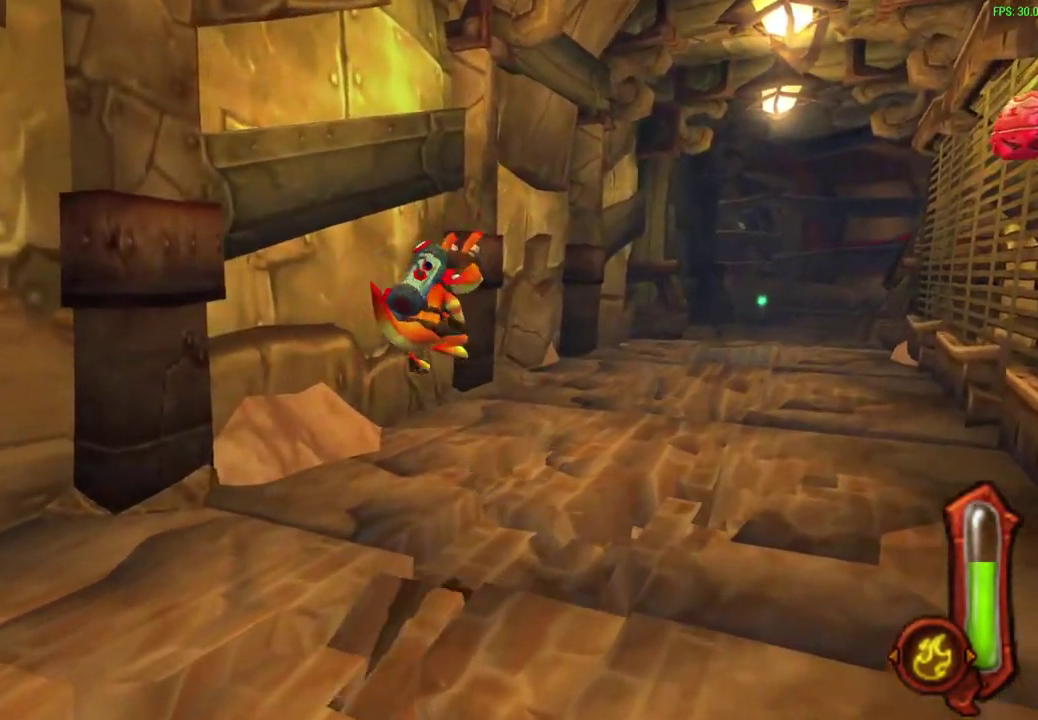
{"dt_ms": 600, "buttons": ["CIRCLE", "L1"], "left_stick": "up-right", "events": [[117, "L1", "down"], [133, "CROSS", "up"], [267, "L1", "up"], [500, "CIRCLE", "down"], [517, "L1", "down"]]}
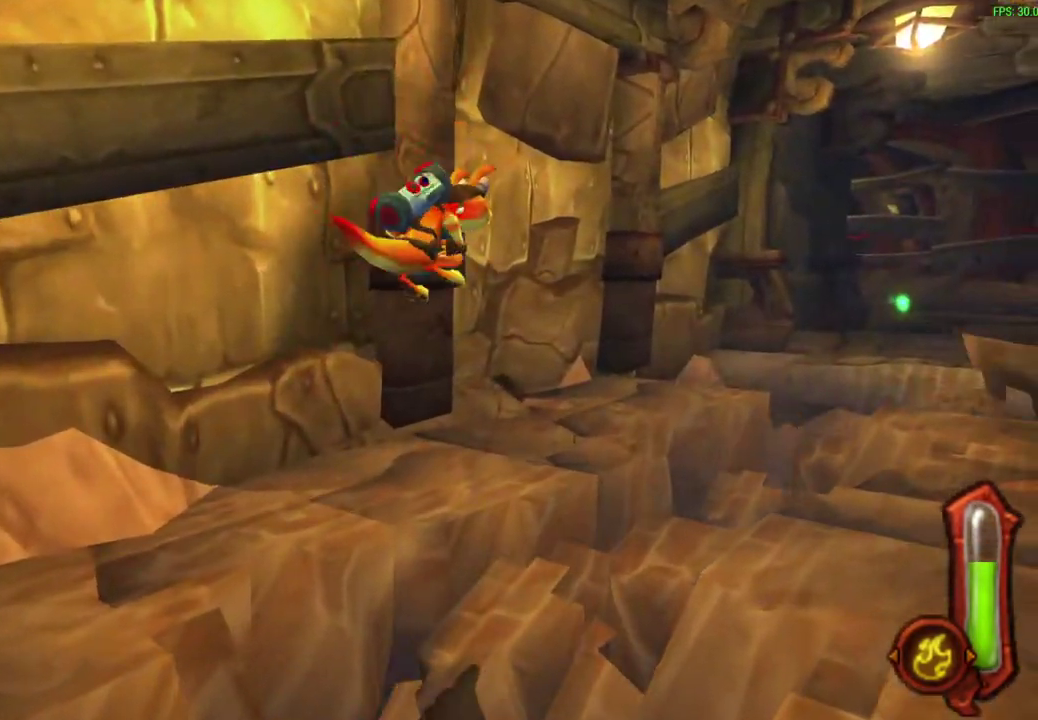
{"dt_ms": 600, "buttons": ["CIRCLE"], "left_stick": "up-right", "events": [[50, "L1", "up"]]}
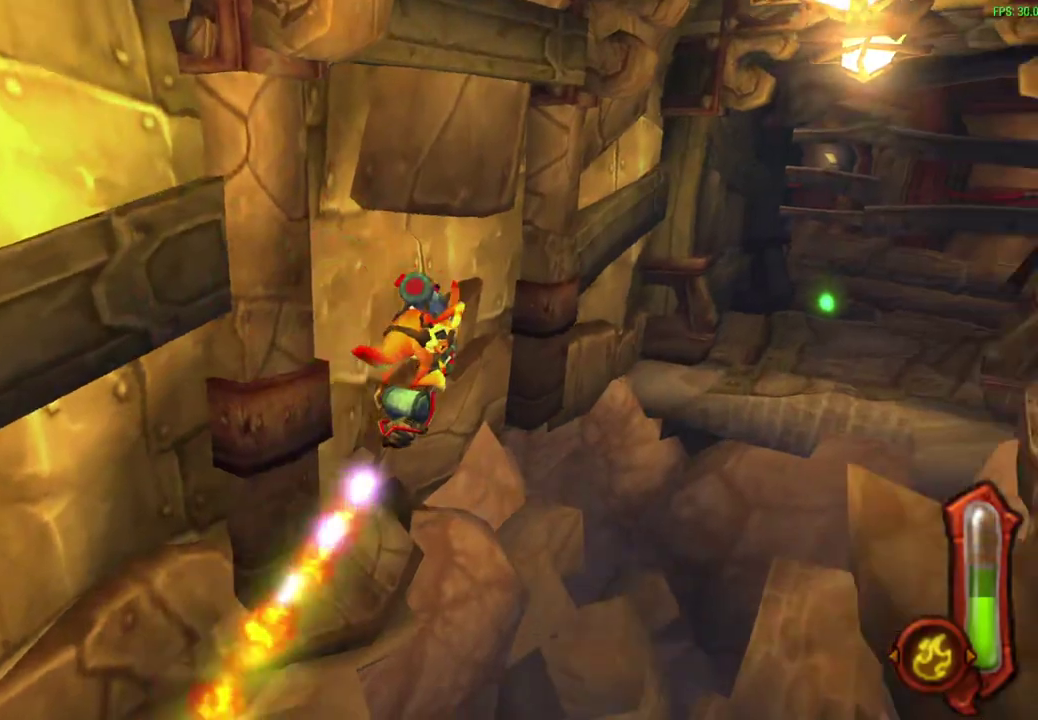
{"dt_ms": 300, "buttons": ["CIRCLE"], "left_stick": "up-right", "events": [[67, "L1", "down"], [250, "L1", "up"]]}
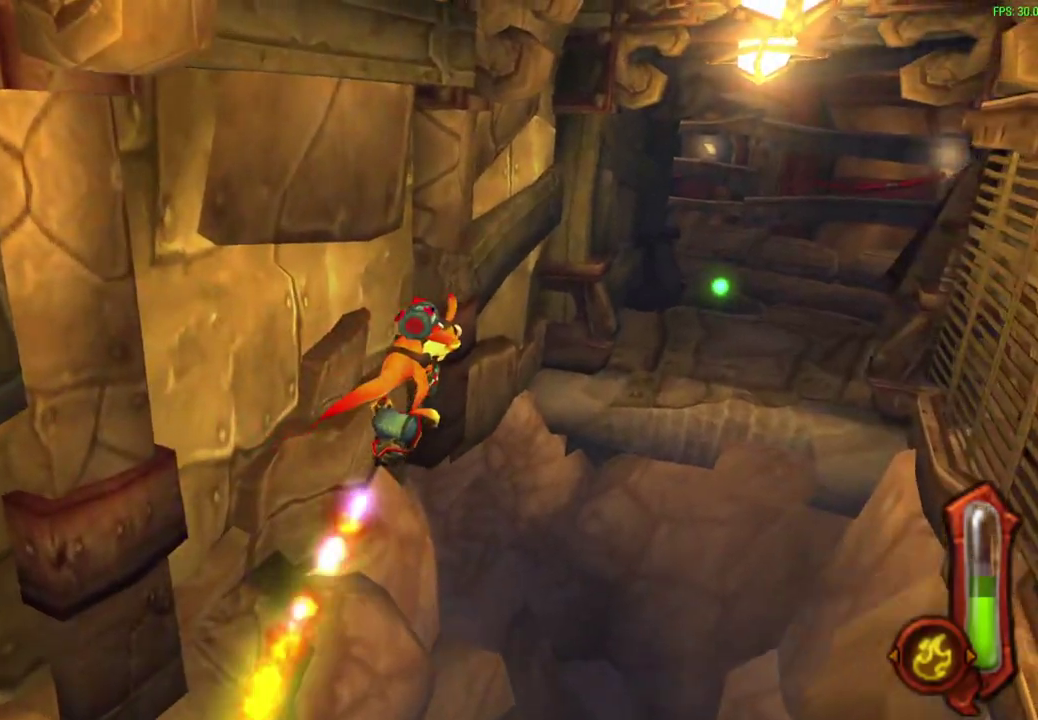
{"dt_ms": 300, "buttons": ["CIRCLE", "L1"], "left_stick": "up-right", "events": [[183, "L1", "down"]]}
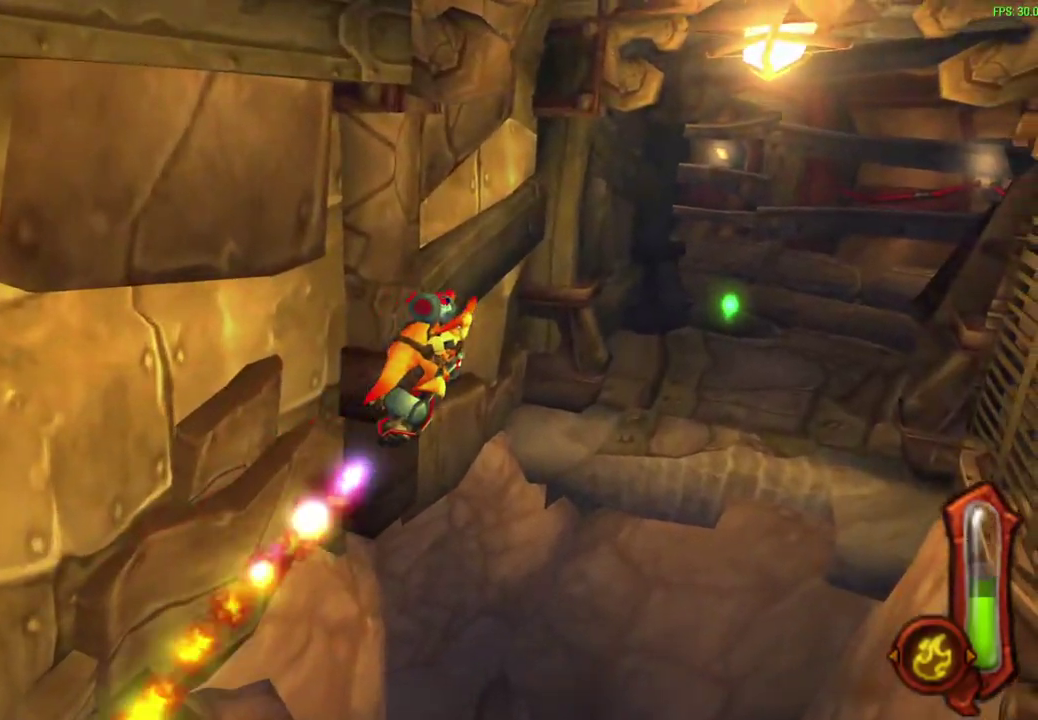
{"dt_ms": 600, "buttons": ["CIRCLE", "L1"], "left_stick": "up-right", "events": [[17, "L1", "up"], [150, "L1", "down"], [283, "L1", "up"], [400, "L1", "down"], [517, "L1", "up"], [600, "L1", "down"]]}
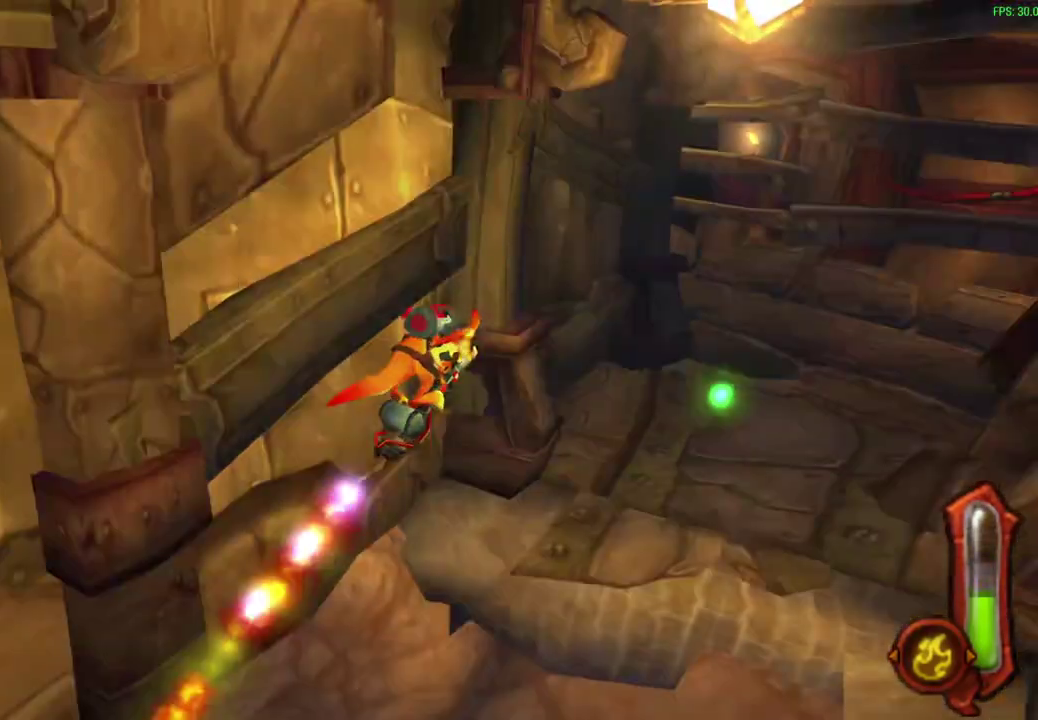
{"dt_ms": 600, "buttons": [], "left_stick": "center", "events": [[150, "L1", "up"], [267, "CIRCLE", "up"], [483, "left_stick", "center"]]}
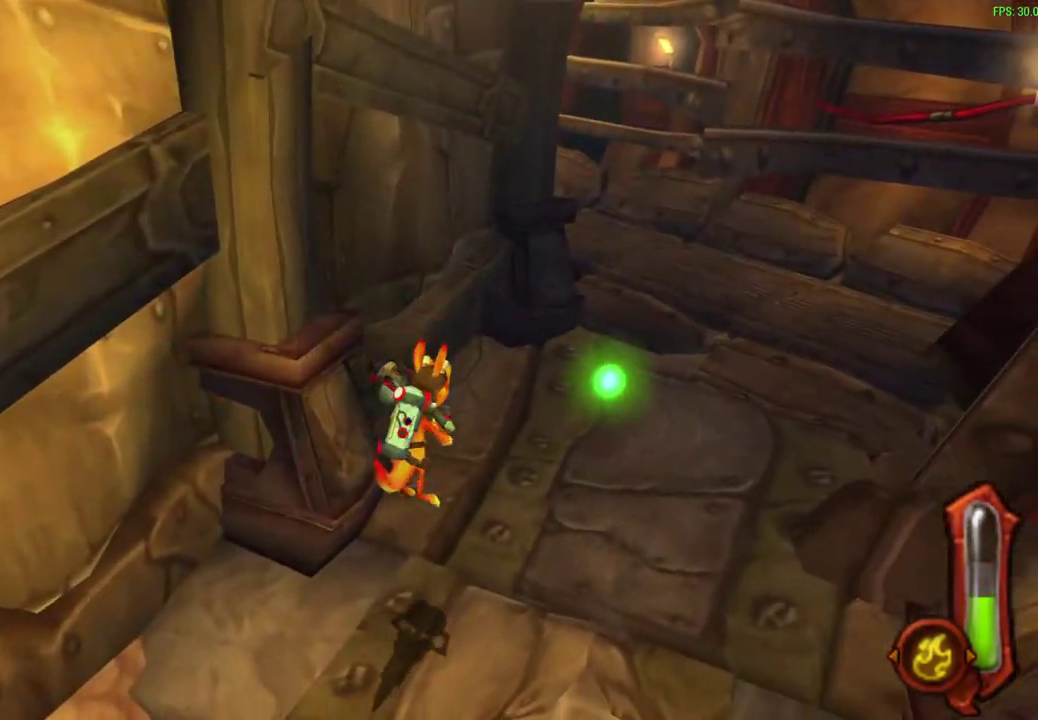
{"dt_ms": 600, "buttons": [], "left_stick": "center", "events": []}
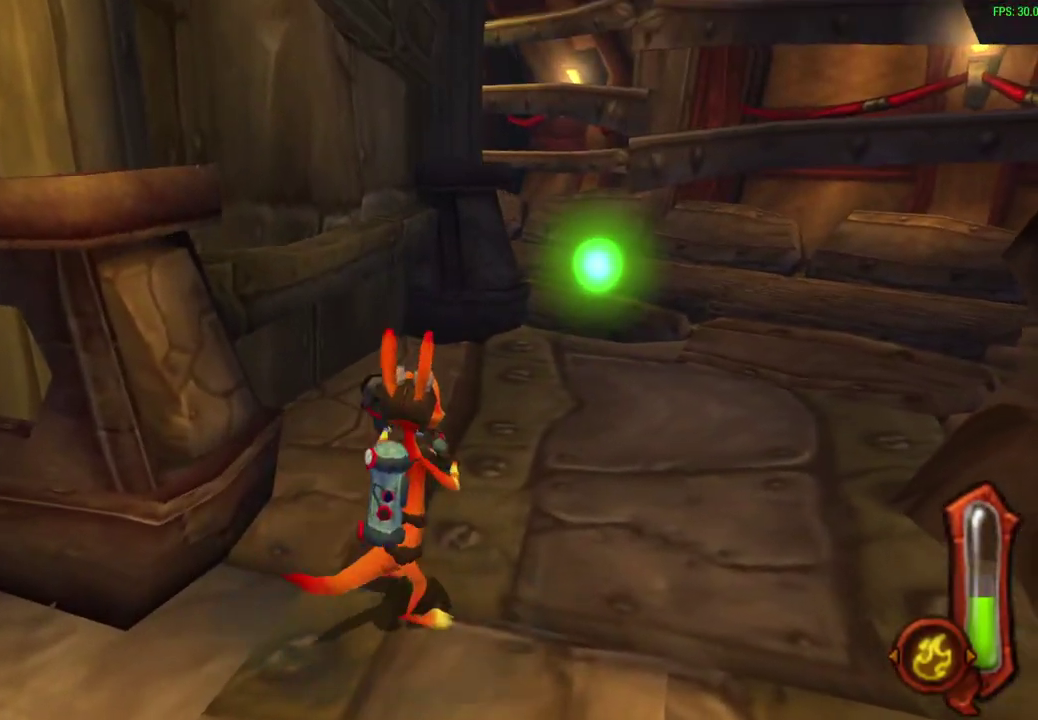
{"dt_ms": 400, "buttons": [], "left_stick": "center", "events": []}
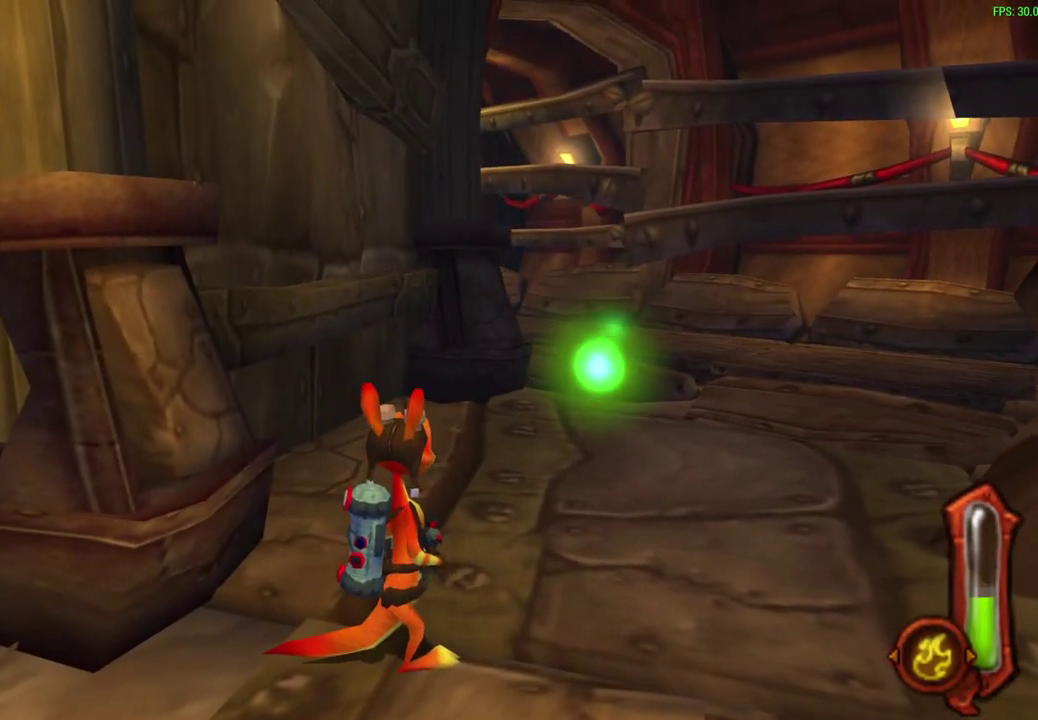
{"dt_ms": 500, "buttons": [], "left_stick": "center", "events": []}
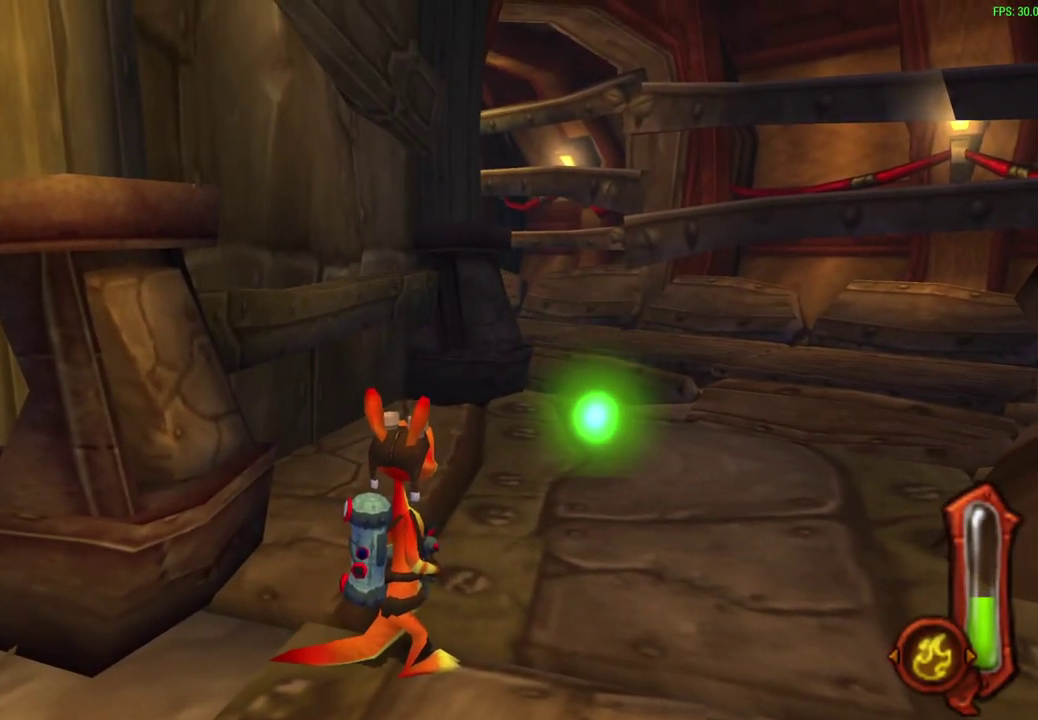
{"dt_ms": 500, "buttons": ["R1"], "left_stick": "right", "events": [[183, "R1", "down"], [233, "left_stick", "right"]]}
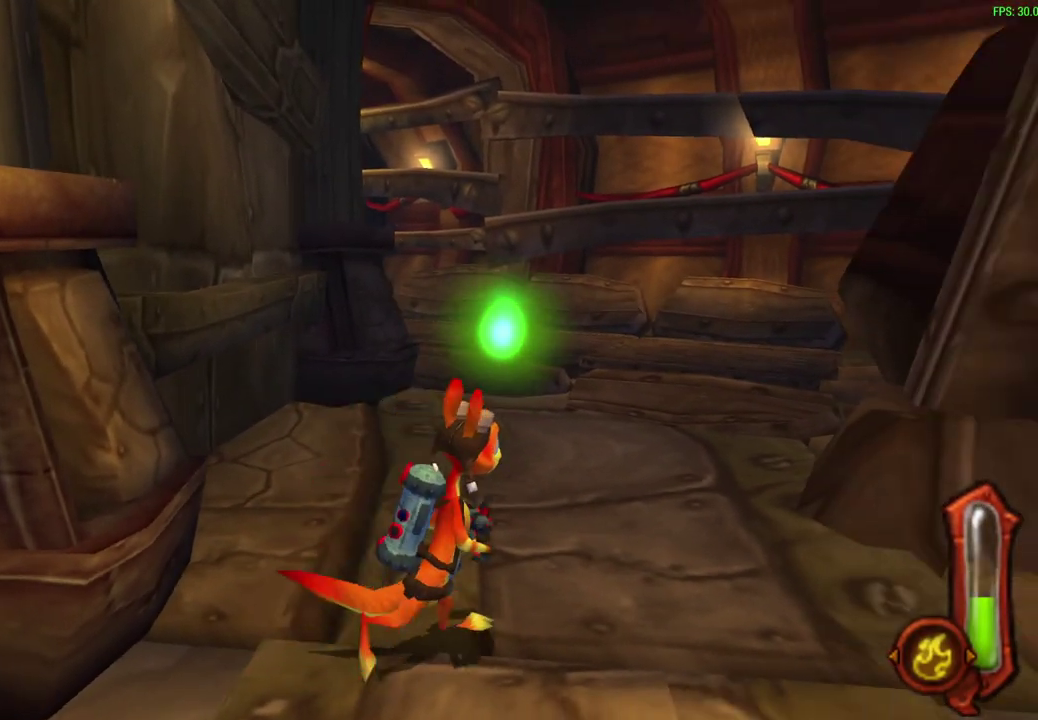
{"dt_ms": 600, "buttons": ["R1"], "left_stick": "center", "events": [[217, "left_stick", "center"], [450, "left_stick", "right"], [567, "left_stick", "center"]]}
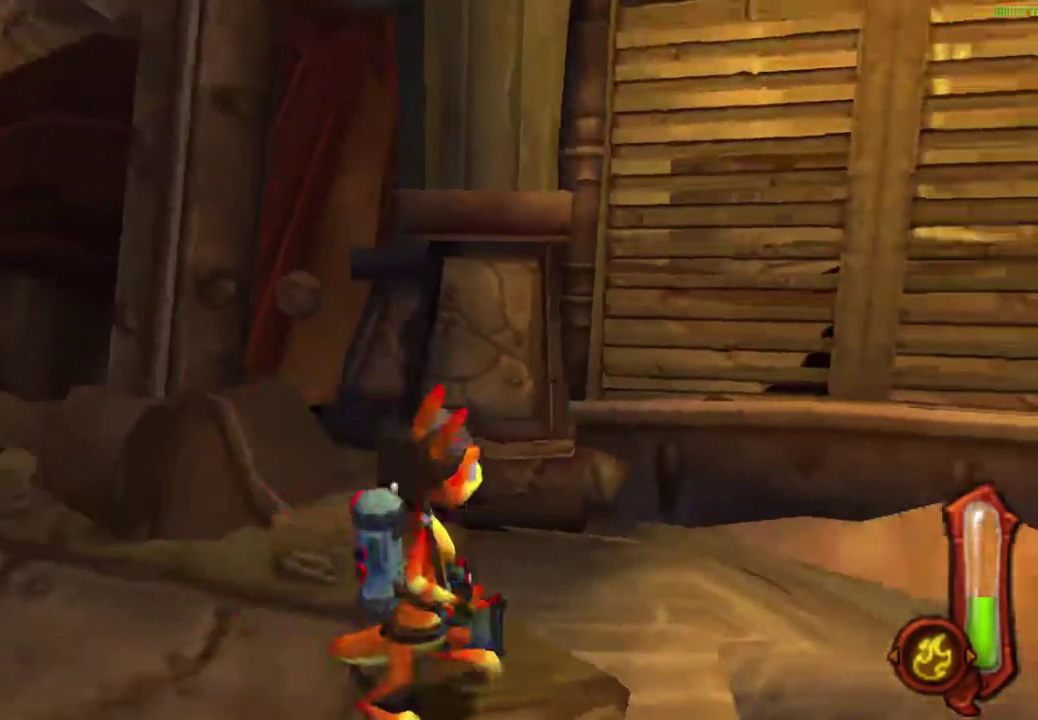
{"dt_ms": 600, "buttons": [], "left_stick": "center", "events": [[317, "R1", "up"]]}
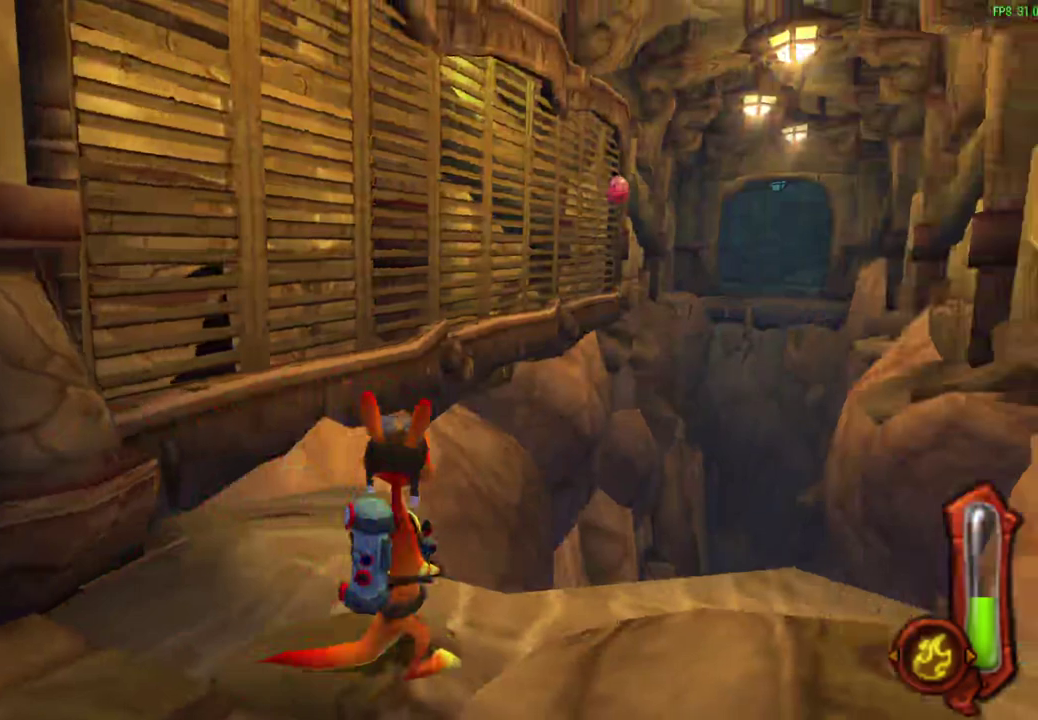
{"dt_ms": 300, "buttons": [], "left_stick": "center", "events": []}
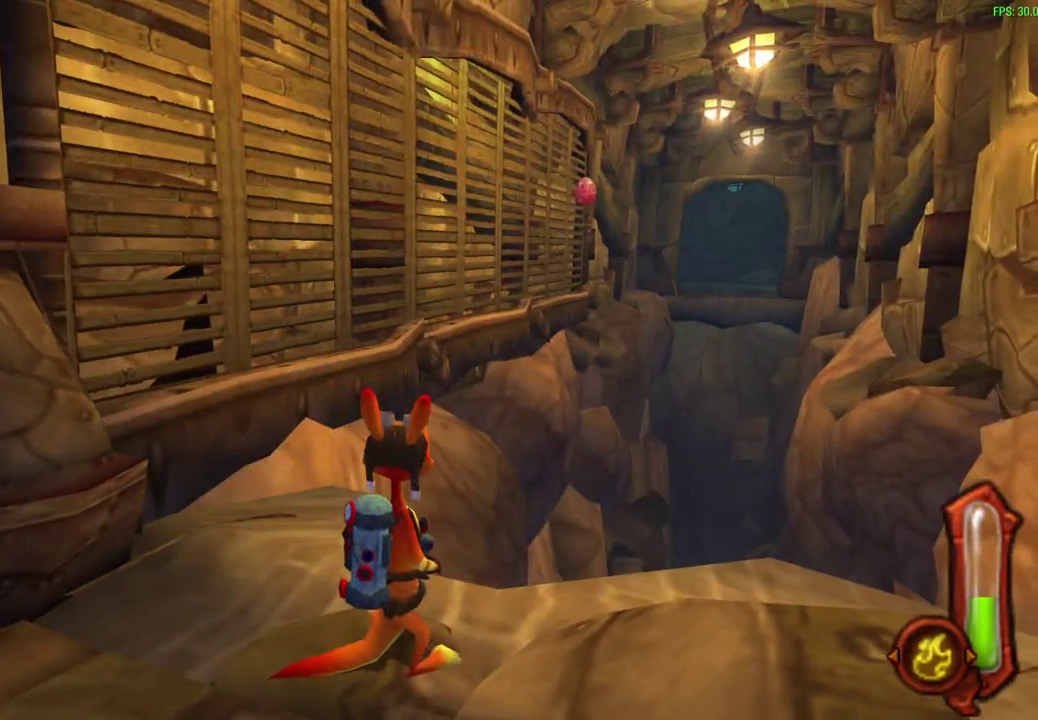
{"dt_ms": 500, "buttons": [], "left_stick": "center", "events": []}
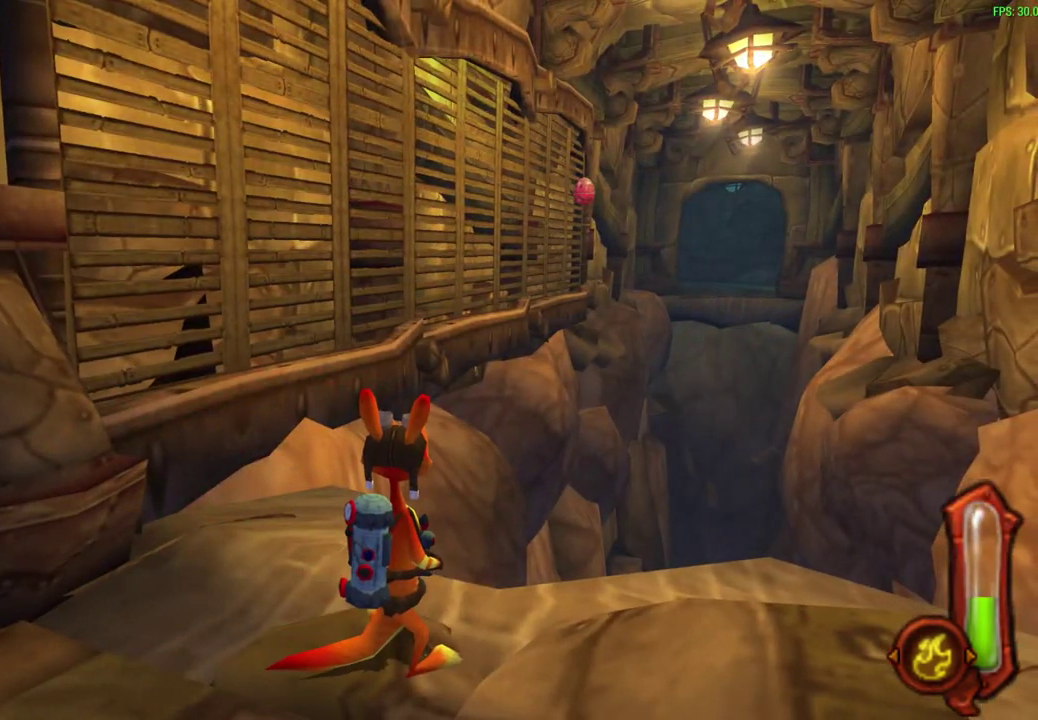
{"dt_ms": 600, "buttons": [], "left_stick": "center", "events": [[133, "L1", "down"], [300, "L1", "up"]]}
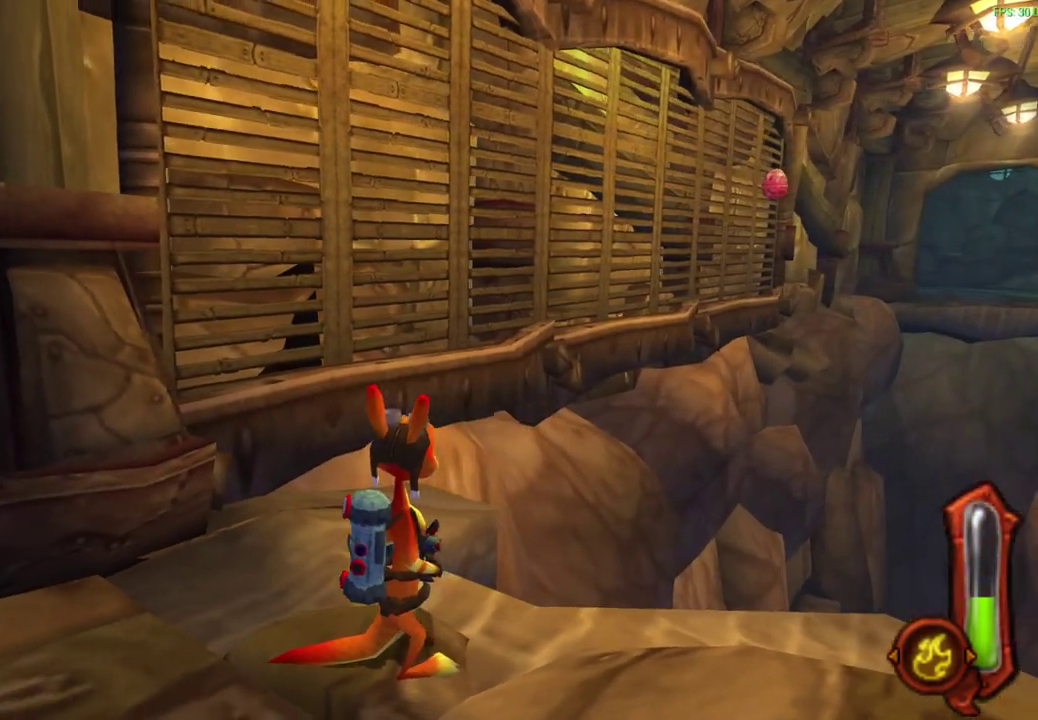
{"dt_ms": 400, "buttons": [], "left_stick": "center", "events": []}